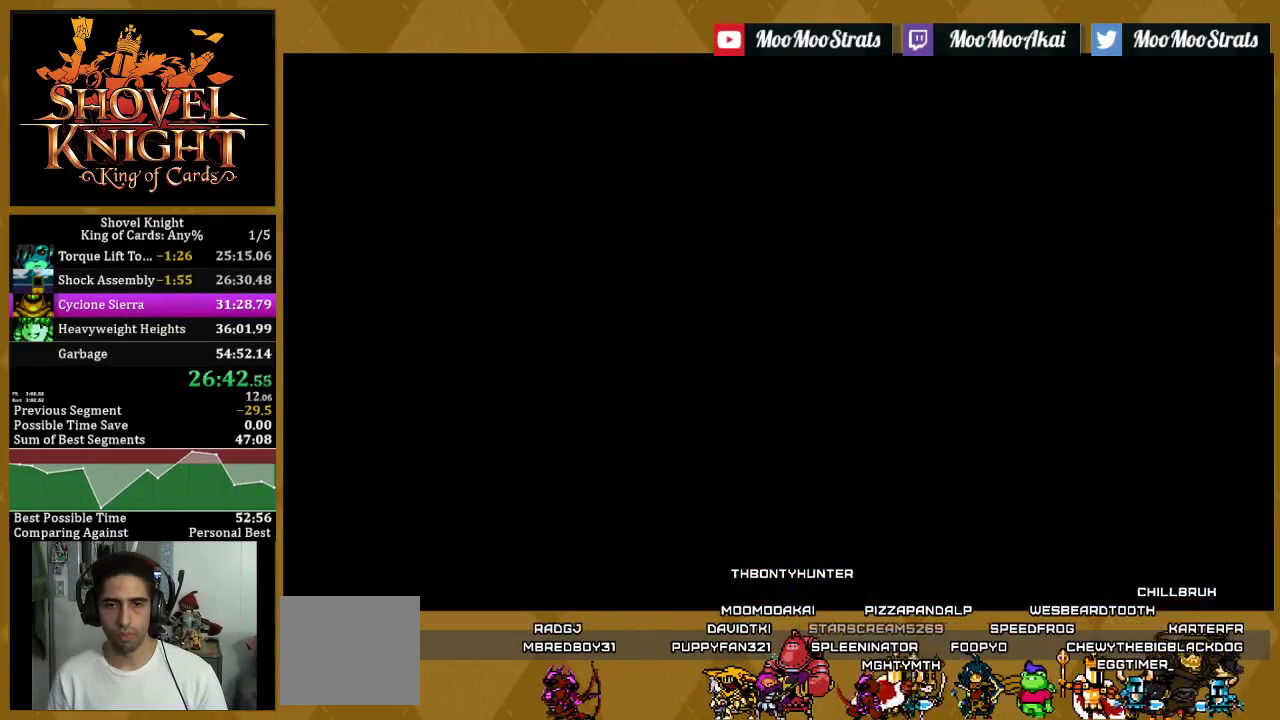
Gameplay with a controller (PlayStation layout); each line is a JSON object with the inputs held at the frame after it. "events" lists button and stick changes between this image and that frame as [ms after this image, input, new state], when the widget could be followed in between. This document gives stick clicks only as held states, not as events. Not read: R1.
{"buttons": ["CROSS"], "left_stick": "center", "right_stick": "center", "events": [[217, "CROSS", "down"], [283, "CROSS", "up"], [367, "CROSS", "down"], [417, "CROSS", "up"], [500, "CROSS", "down"]]}
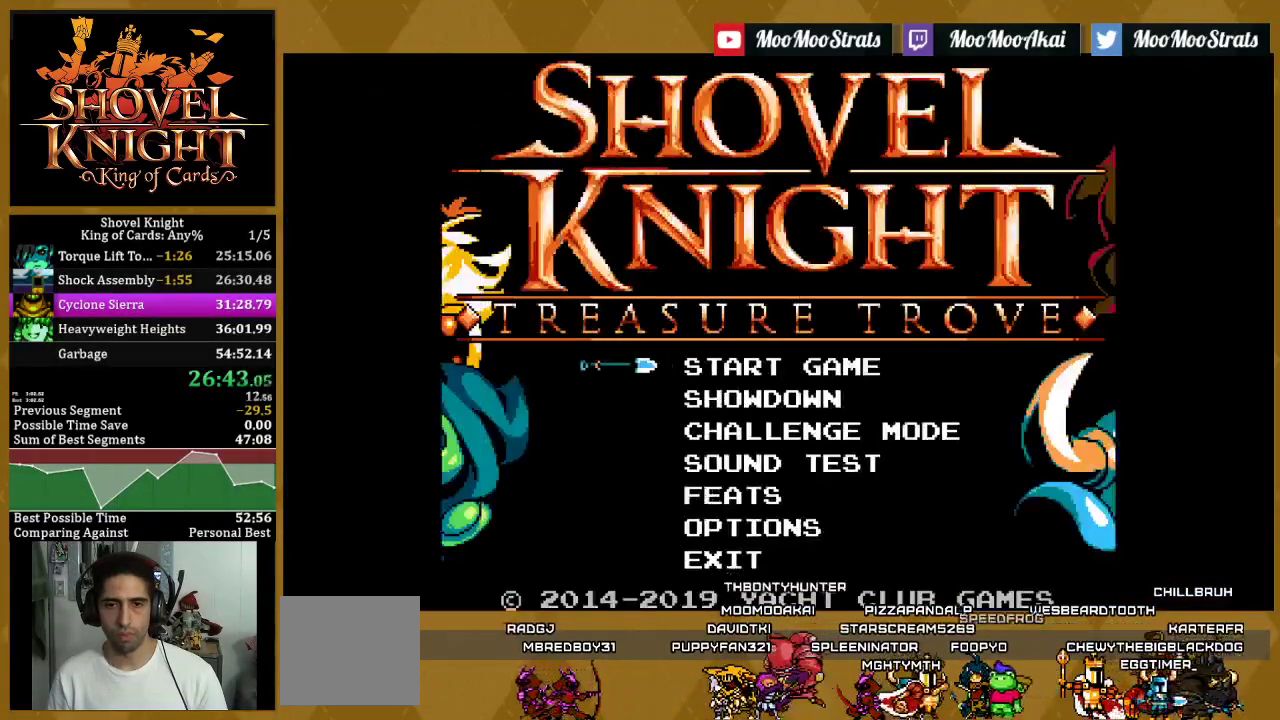
{"buttons": [], "left_stick": "center", "right_stick": "center", "events": [[67, "CROSS", "up"], [133, "CROSS", "down"], [200, "CROSS", "up"]]}
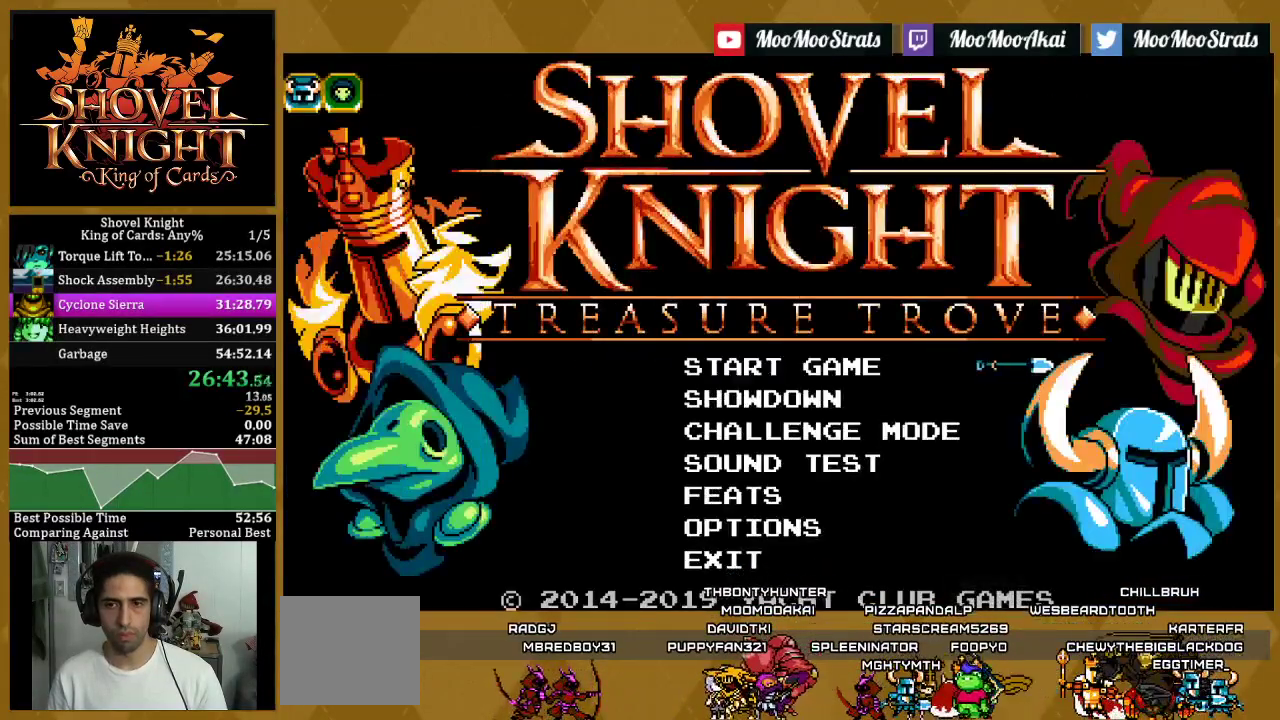
{"buttons": [], "left_stick": "center", "right_stick": "center", "events": []}
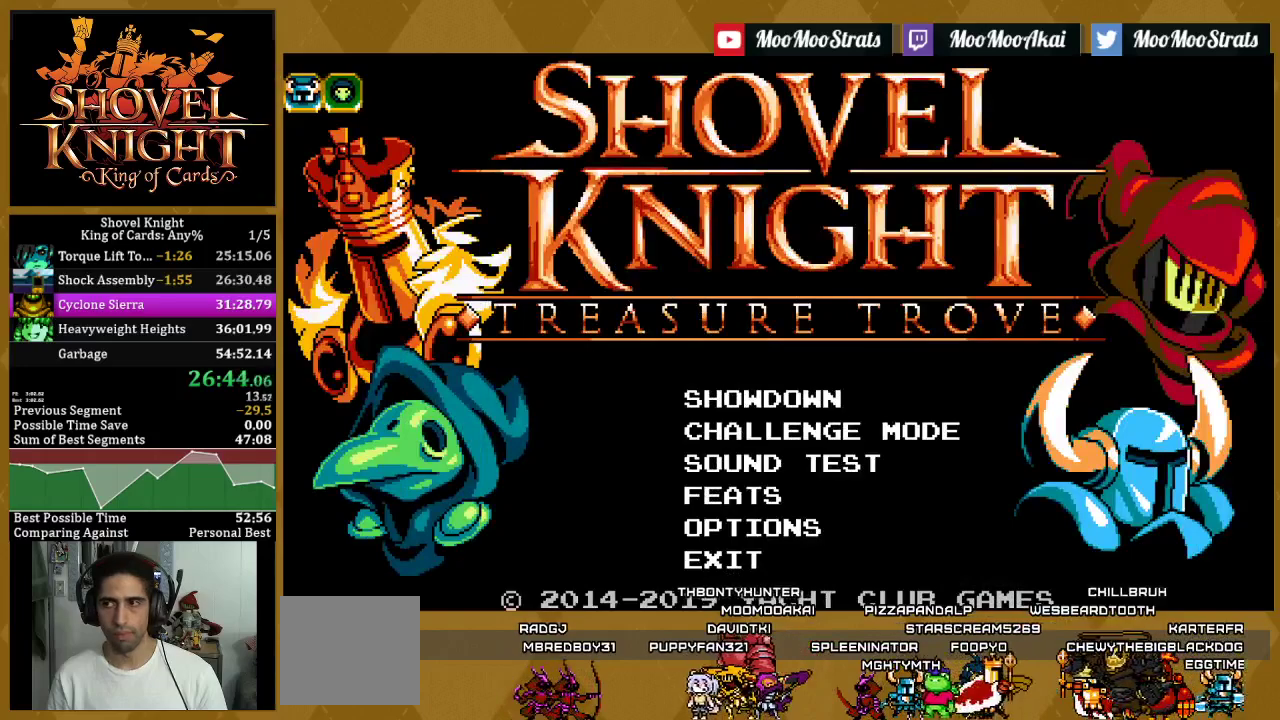
{"buttons": [], "left_stick": "center", "right_stick": "center", "events": []}
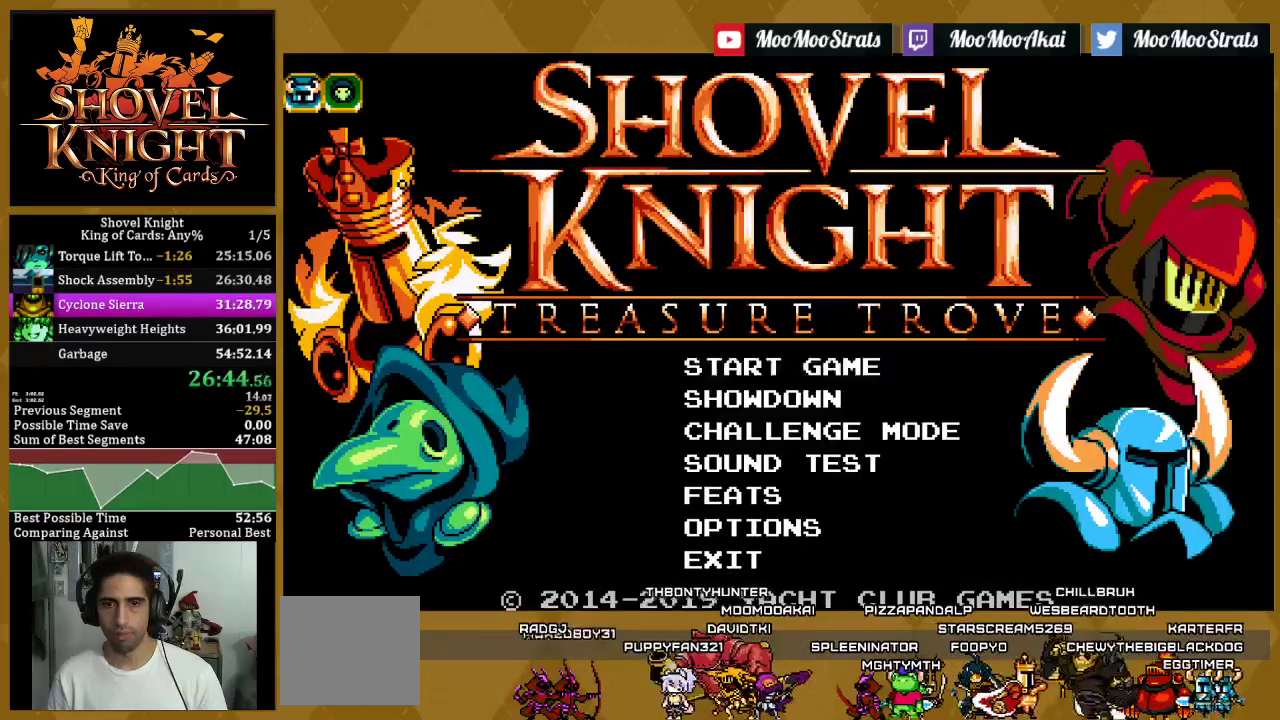
{"buttons": [], "left_stick": "center", "right_stick": "center", "events": []}
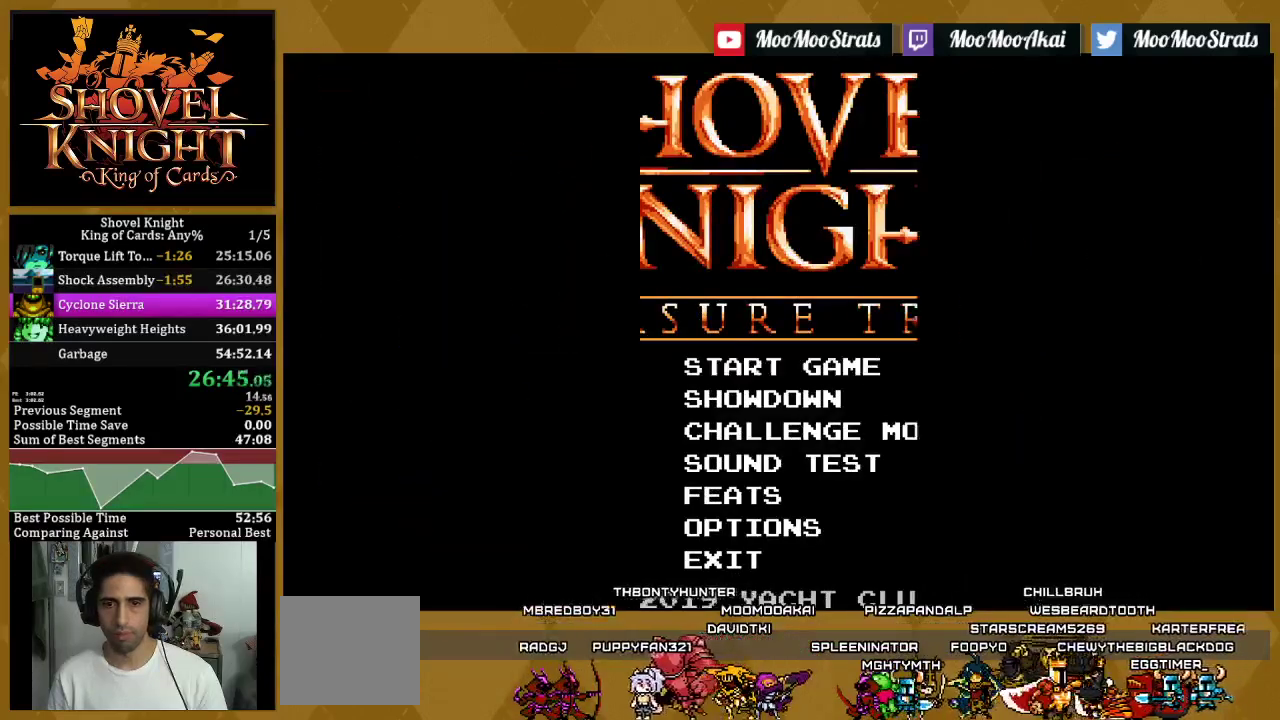
{"buttons": ["DPAD_LEFT"], "left_stick": "center", "right_stick": "center", "events": [[483, "DPAD_LEFT", "down"]]}
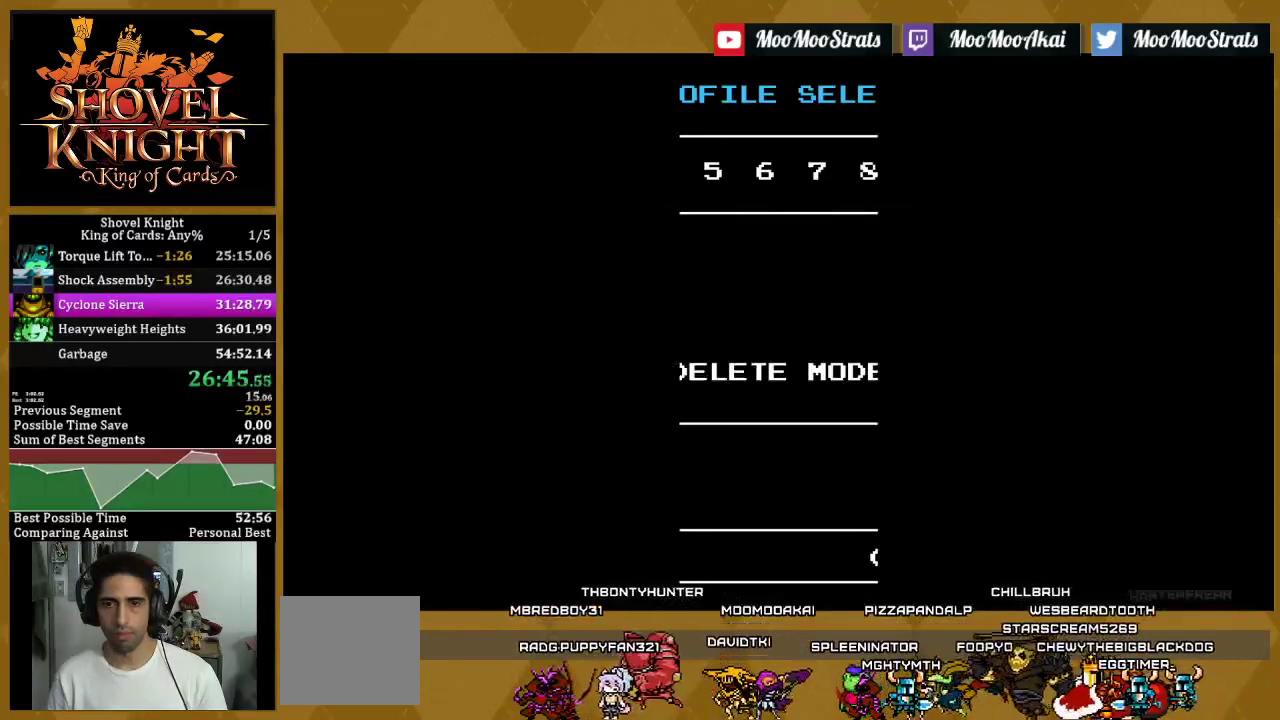
{"buttons": ["DPAD_LEFT"], "left_stick": "center", "right_stick": "center", "events": [[83, "DPAD_LEFT", "up"], [150, "DPAD_LEFT", "down"], [233, "DPAD_LEFT", "up"], [317, "DPAD_LEFT", "down"], [400, "DPAD_LEFT", "up"], [450, "DPAD_LEFT", "down"]]}
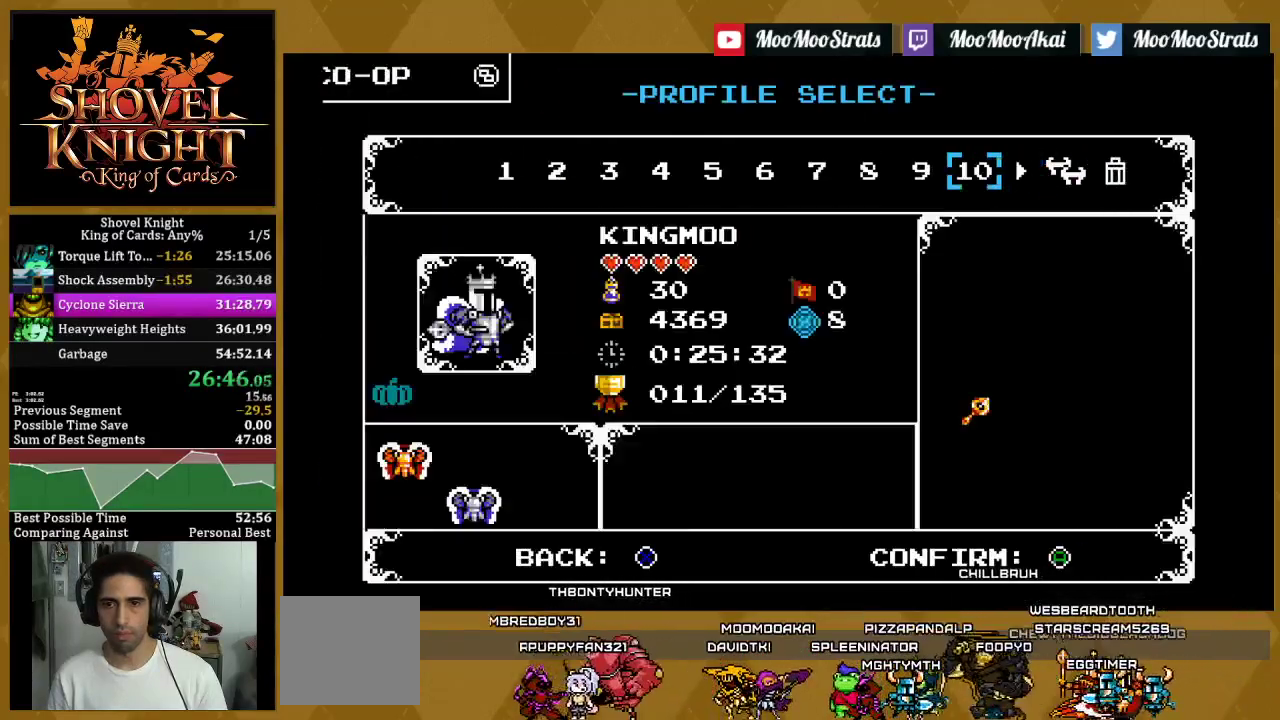
{"buttons": [], "left_stick": "center", "right_stick": "center", "events": [[33, "DPAD_LEFT", "up"], [83, "CROSS", "down"], [167, "CROSS", "up"], [250, "CROSS", "down"], [333, "CROSS", "up"], [400, "CROSS", "down"], [483, "CROSS", "up"]]}
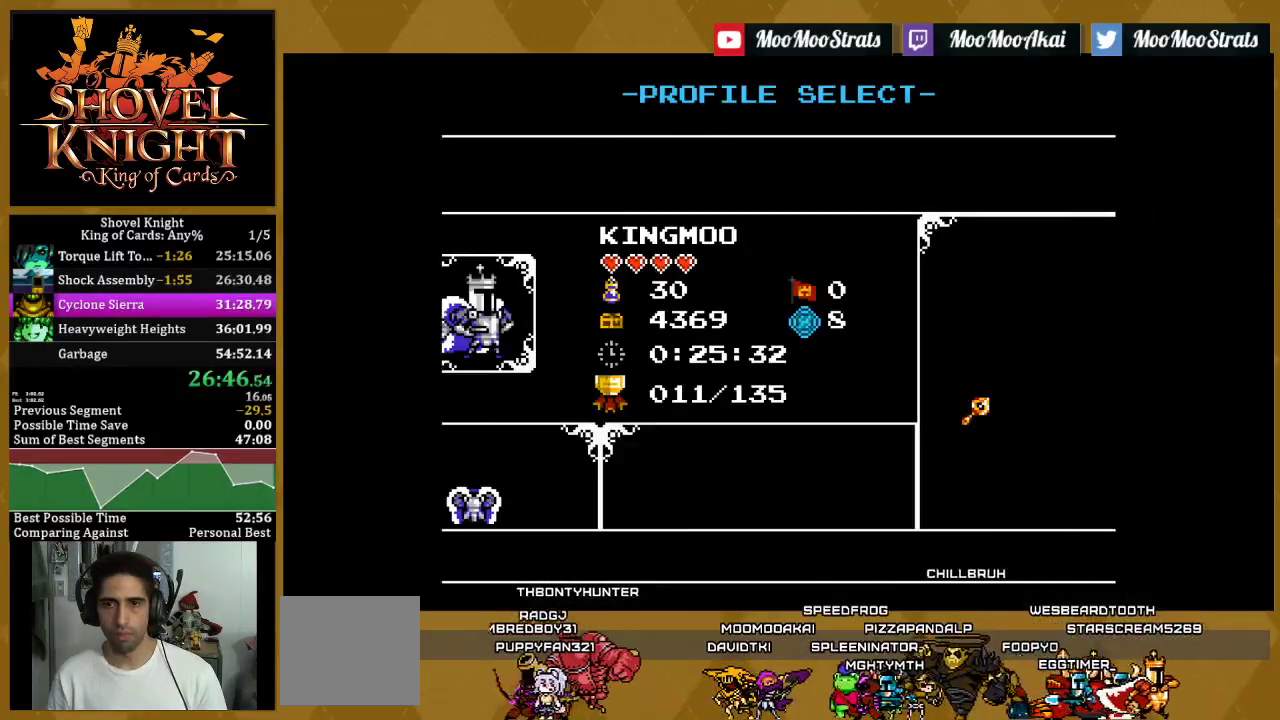
{"buttons": [], "left_stick": "center", "right_stick": "center", "events": [[117, "L1", "down"], [167, "L1", "up"], [233, "L1", "down"], [333, "L1", "up"]]}
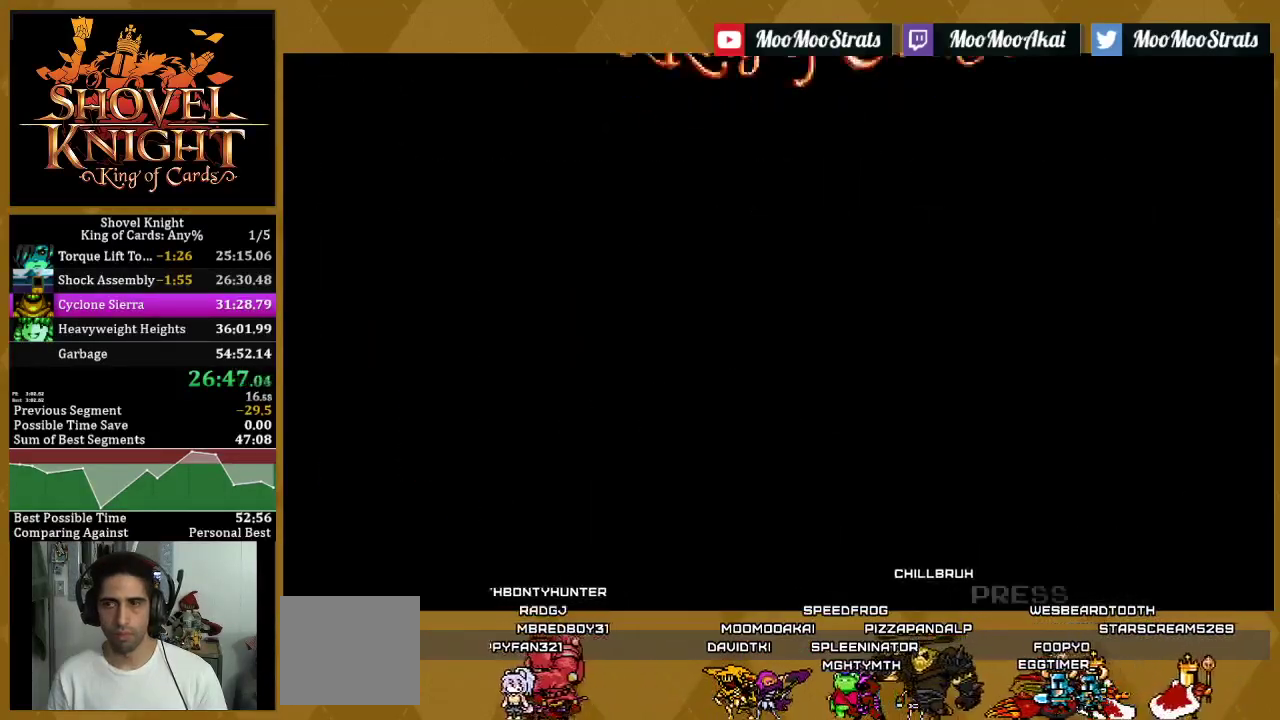
{"buttons": [], "left_stick": "center", "right_stick": "center", "events": []}
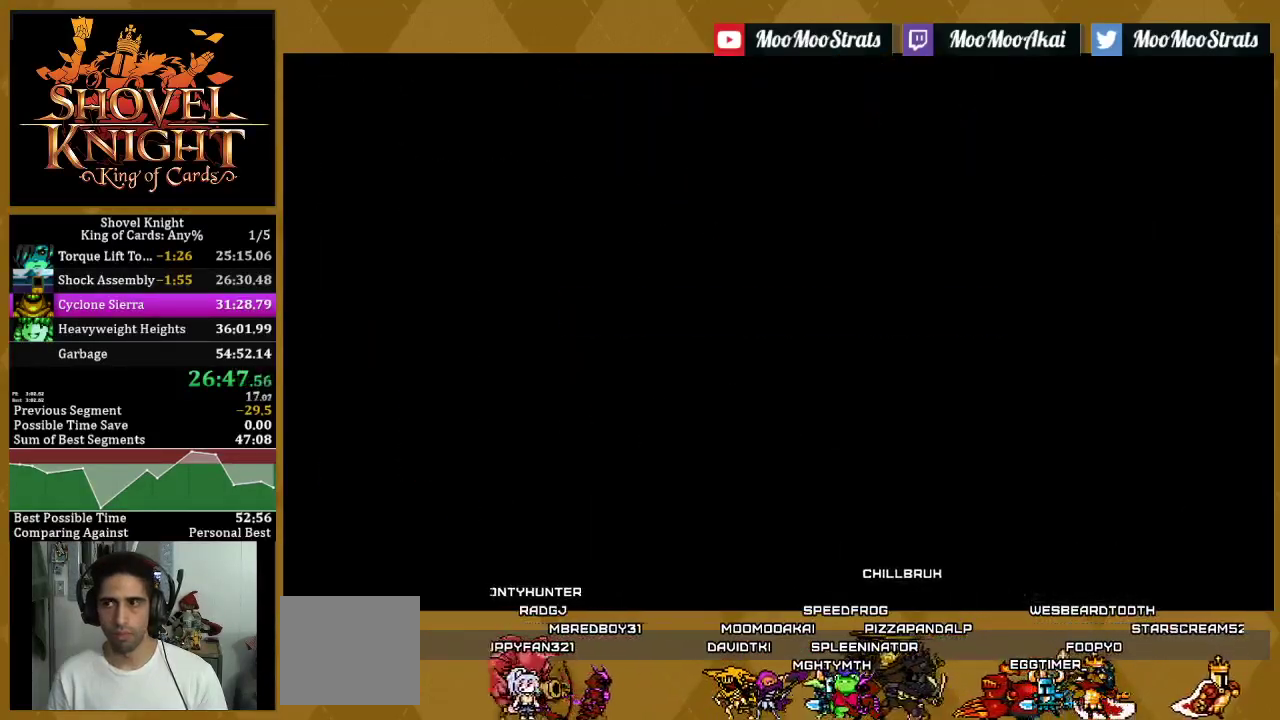
{"buttons": [], "left_stick": "center", "right_stick": "center", "events": []}
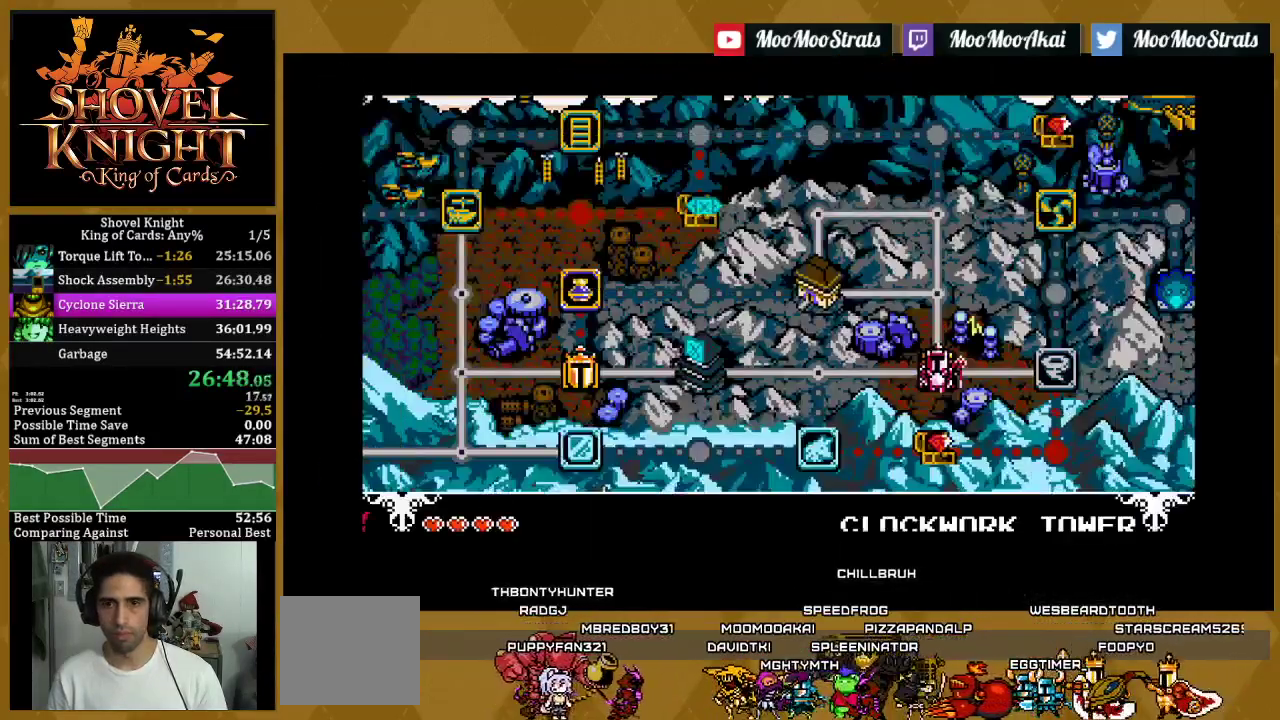
{"buttons": [], "left_stick": "center", "right_stick": "center", "events": []}
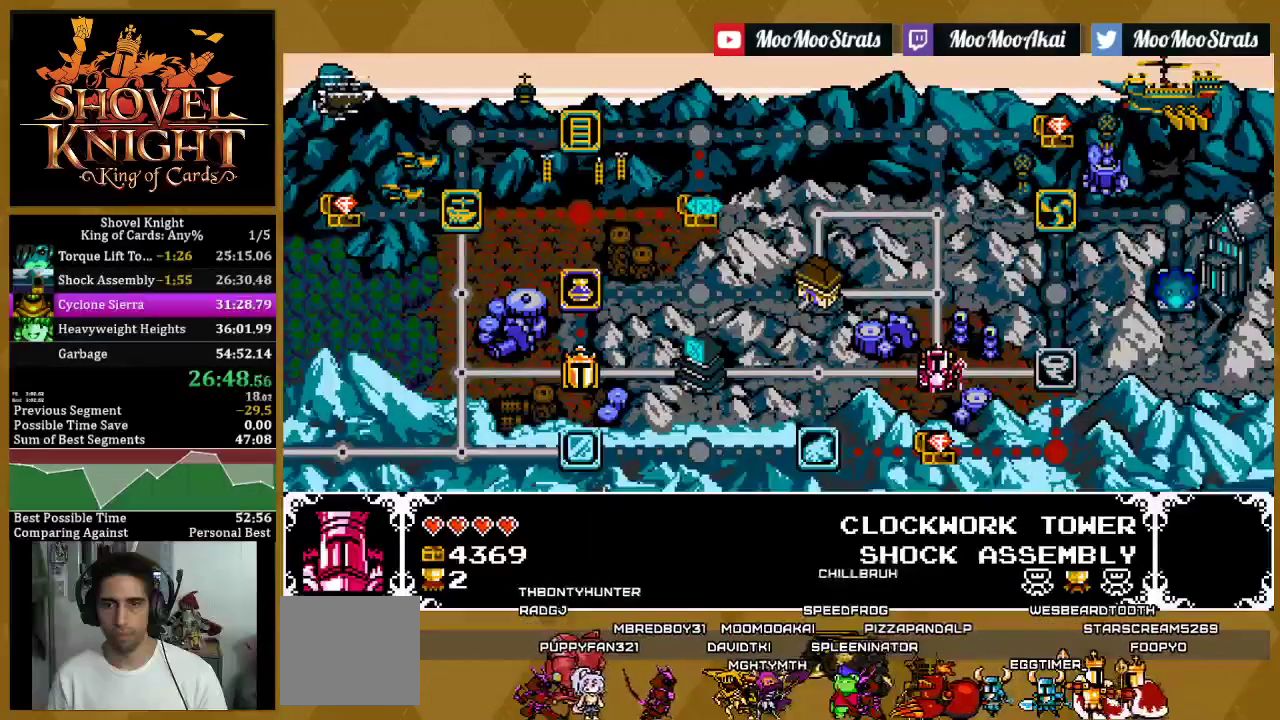
{"buttons": [], "left_stick": "center", "right_stick": "center", "events": []}
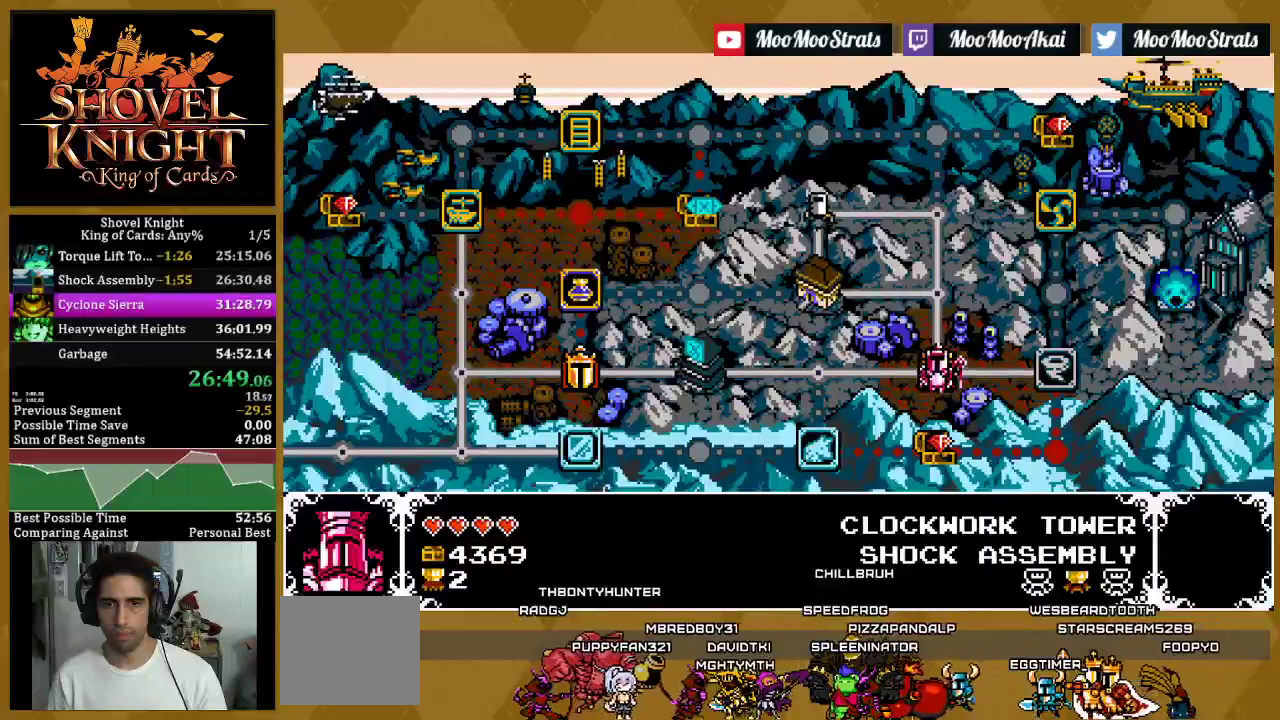
{"buttons": [], "left_stick": "center", "right_stick": "center", "events": []}
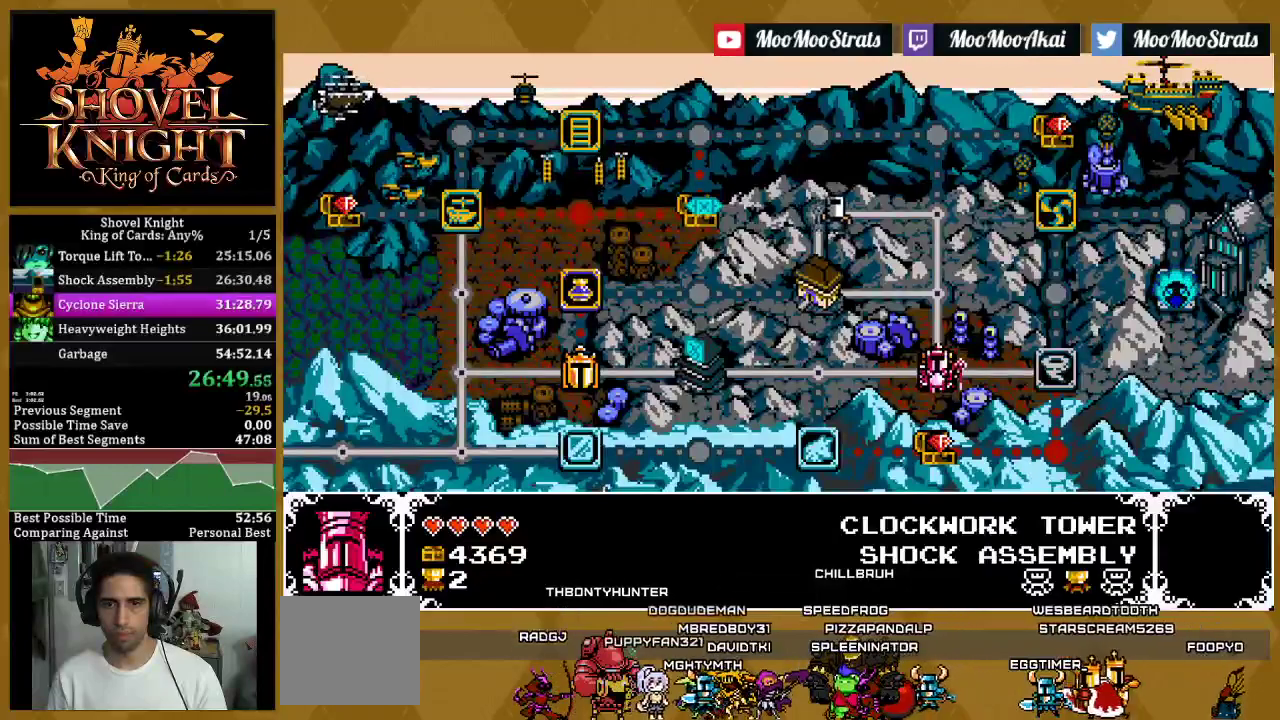
{"buttons": [], "left_stick": "center", "right_stick": "center", "events": []}
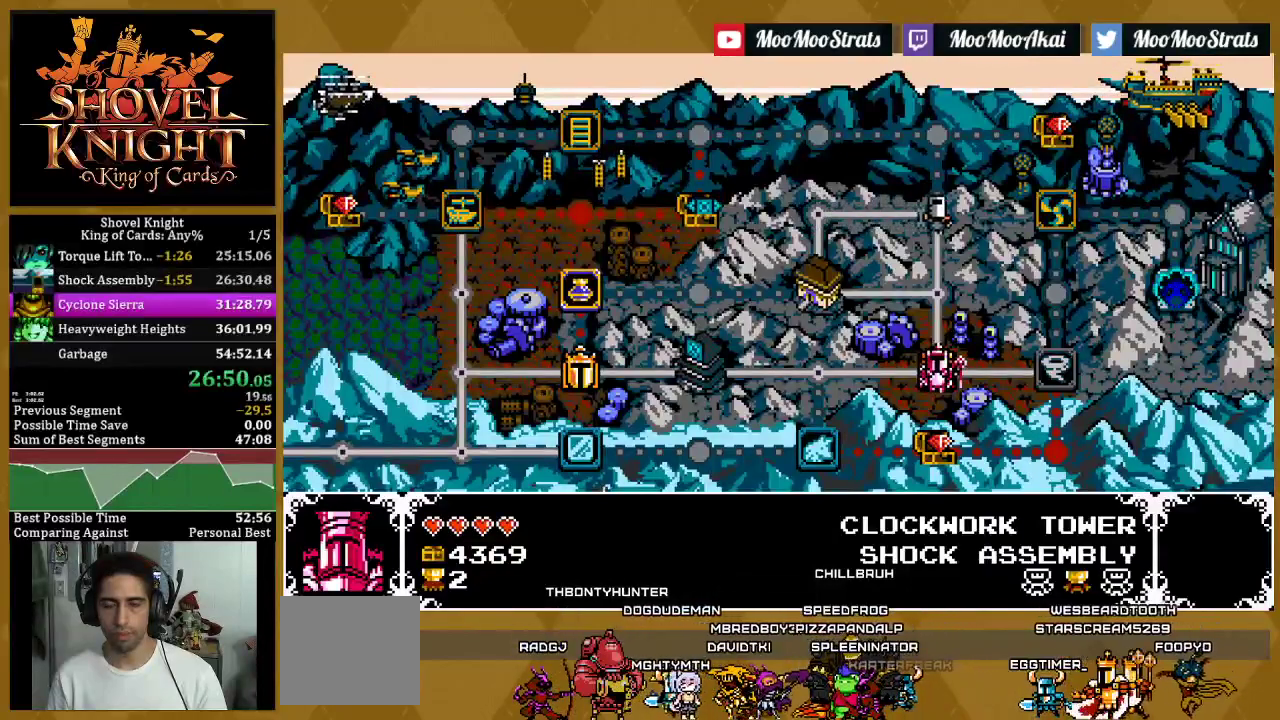
{"buttons": [], "left_stick": "center", "right_stick": "center", "events": []}
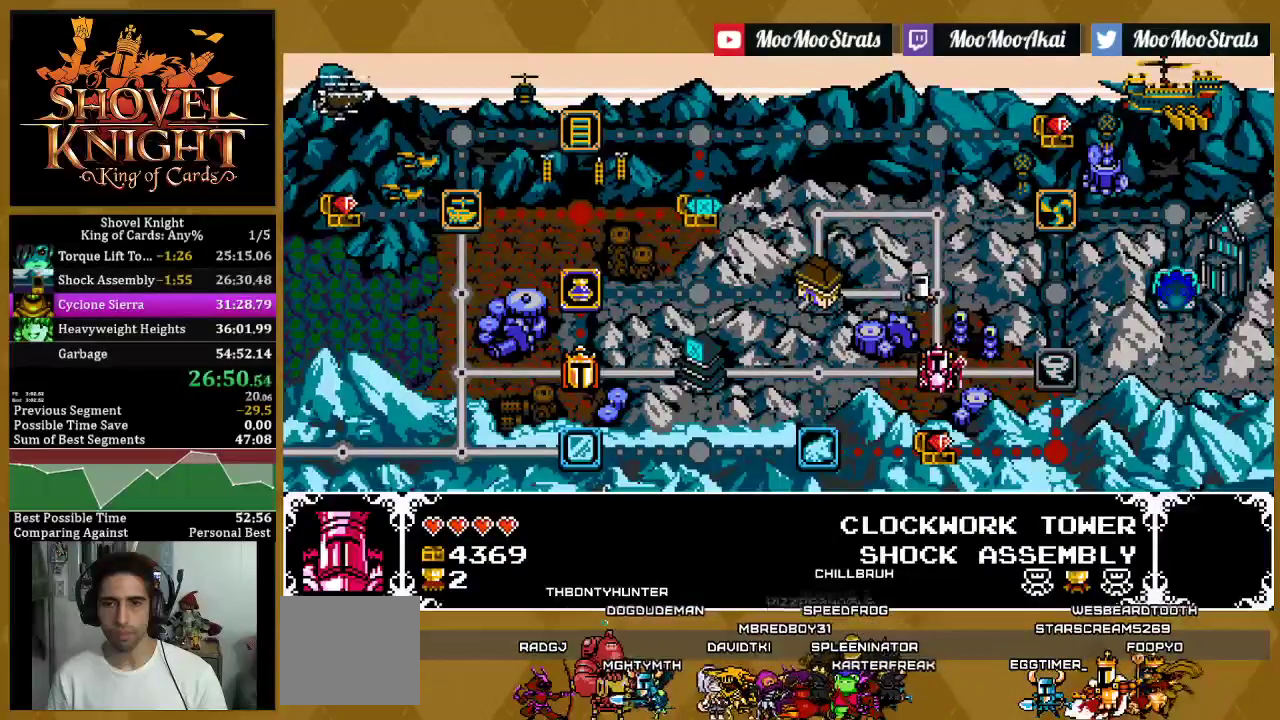
{"buttons": [], "left_stick": "center", "right_stick": "center", "events": []}
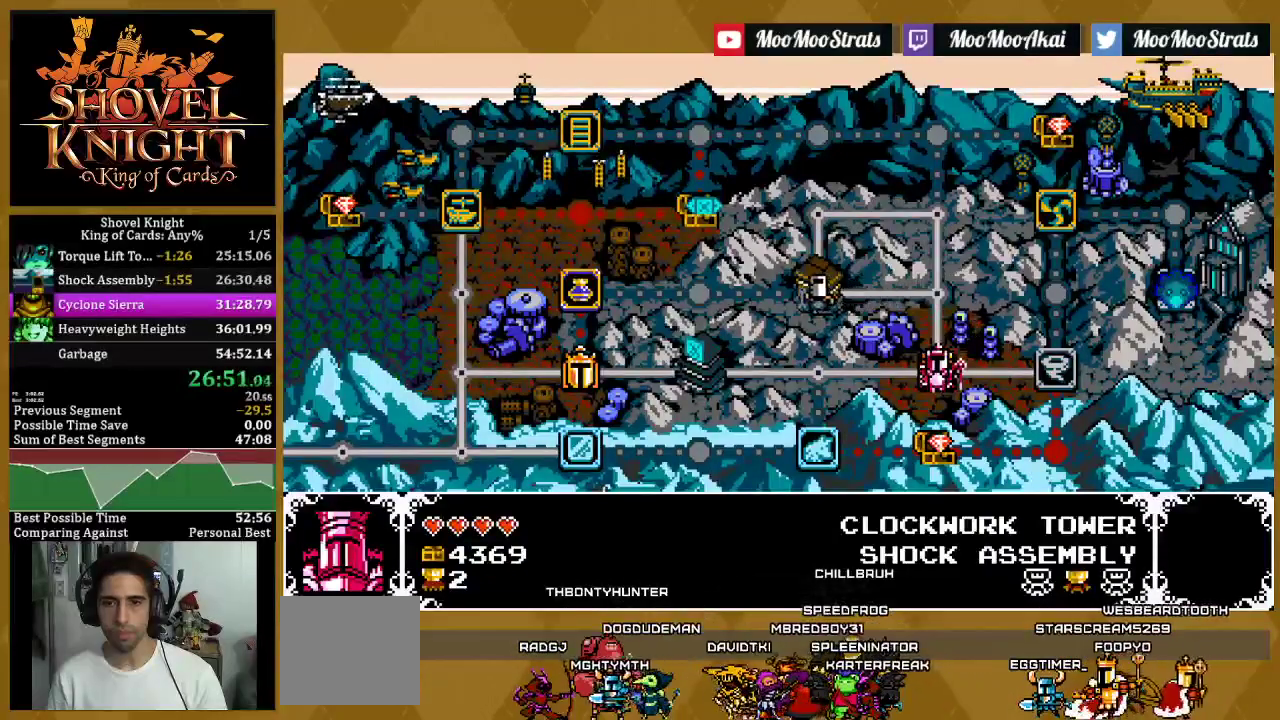
{"buttons": ["DPAD_RIGHT"], "left_stick": "center", "right_stick": "center", "events": [[433, "DPAD_RIGHT", "down"]]}
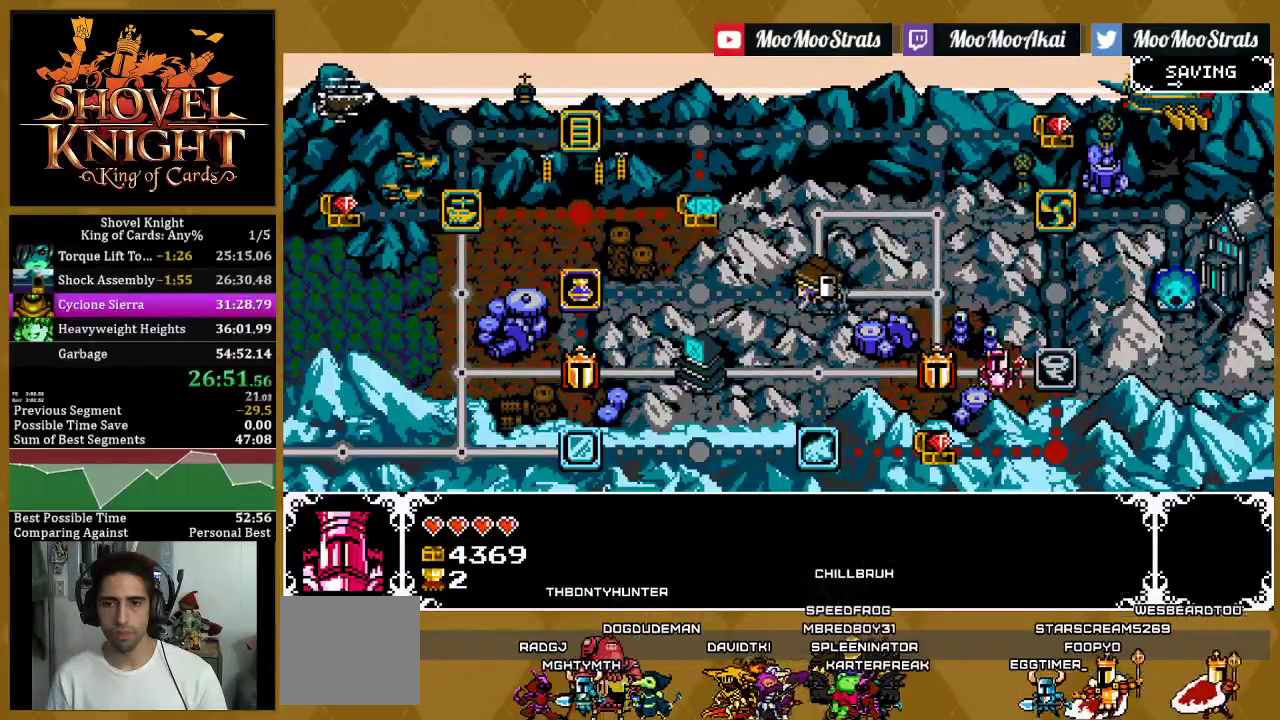
{"buttons": [], "left_stick": "center", "right_stick": "center", "events": [[67, "DPAD_RIGHT", "up"], [150, "CROSS", "down"], [317, "CROSS", "up"]]}
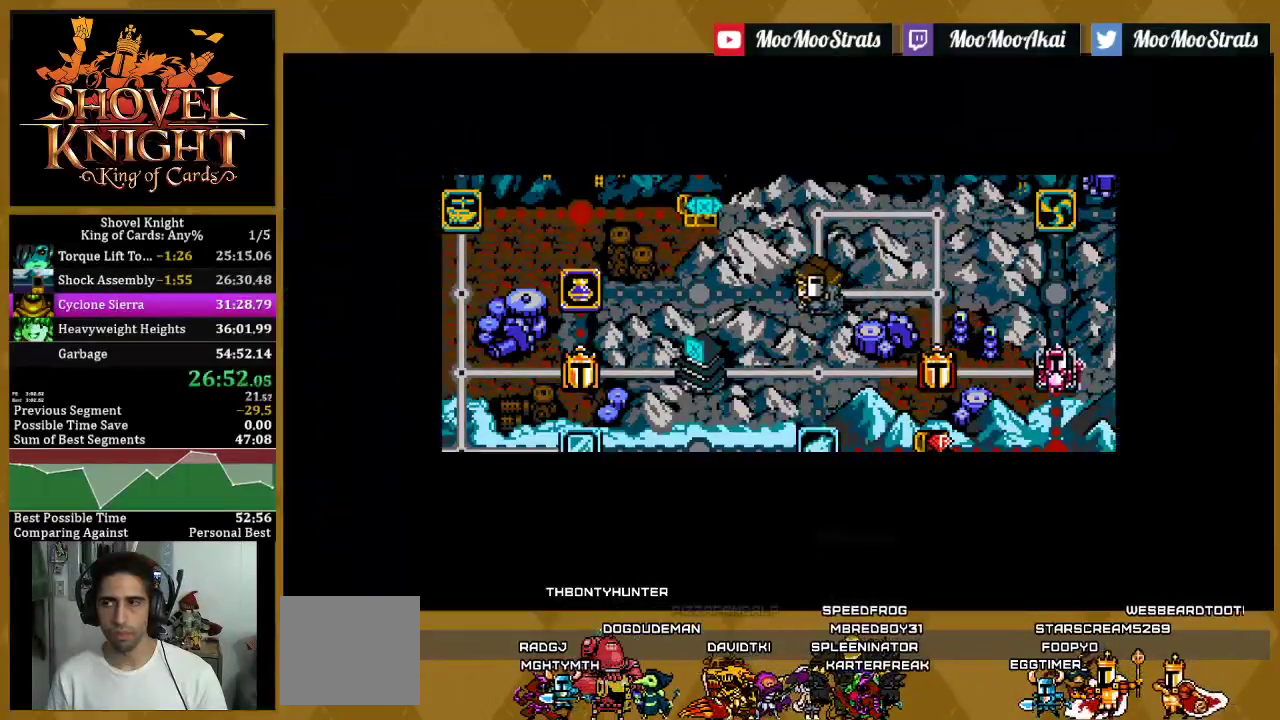
{"buttons": [], "left_stick": "center", "right_stick": "center", "events": []}
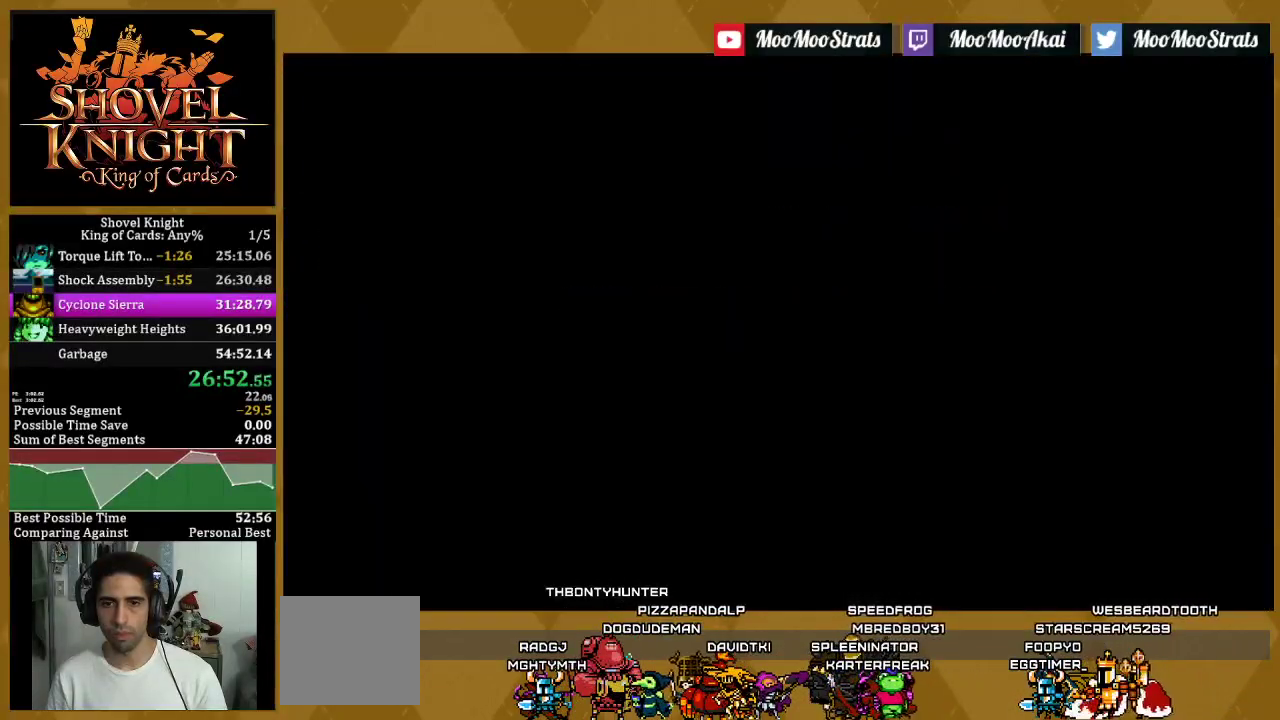
{"buttons": [], "left_stick": "center", "right_stick": "center", "events": []}
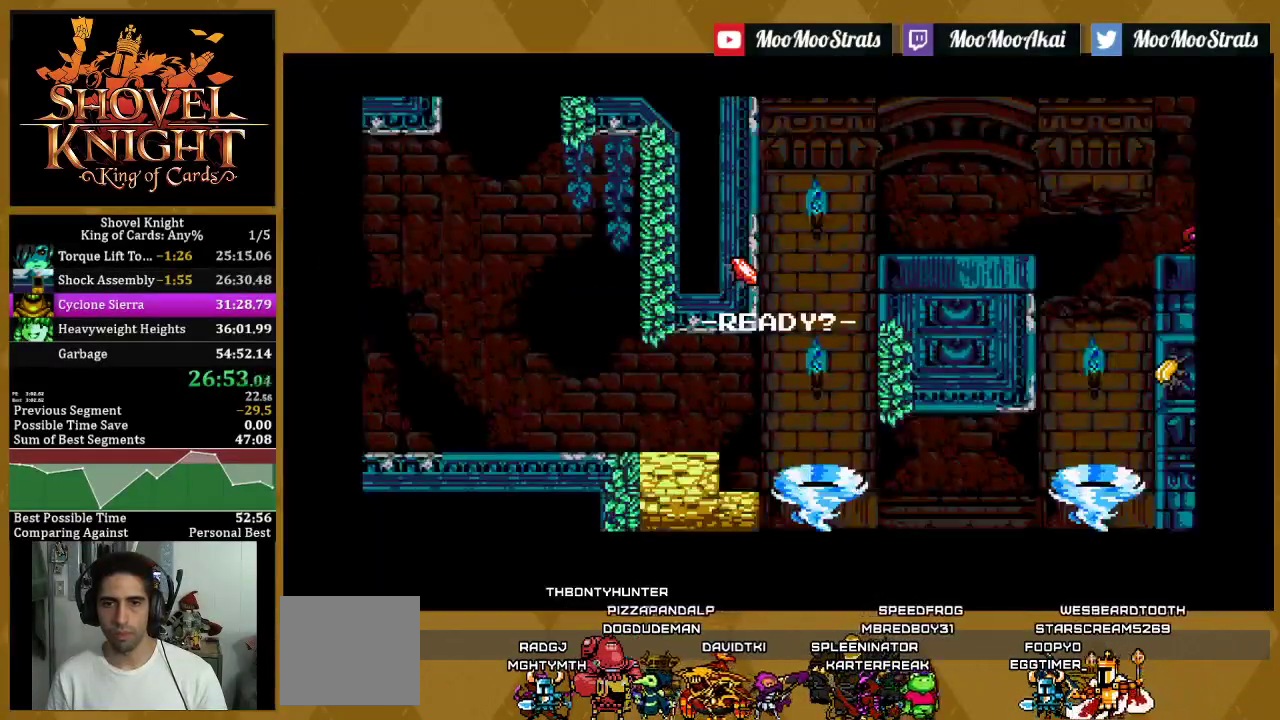
{"buttons": [], "left_stick": "center", "right_stick": "center", "events": []}
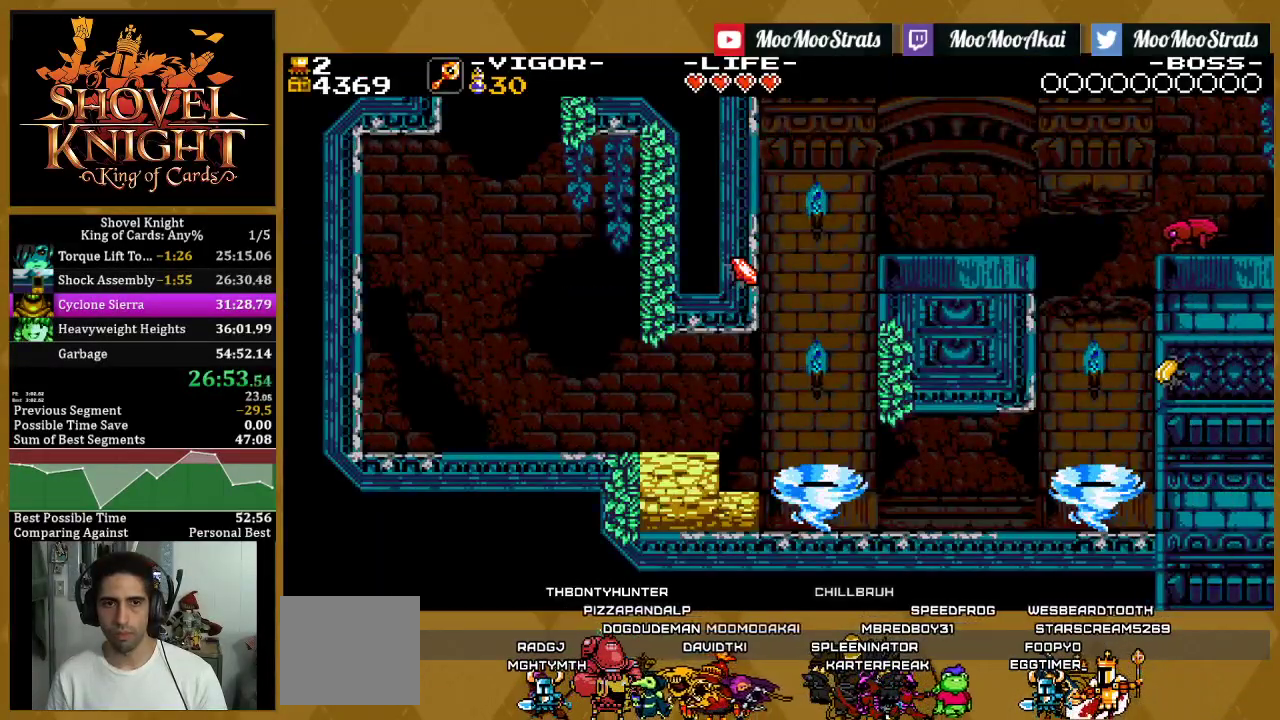
{"buttons": [], "left_stick": "center", "right_stick": "center", "events": []}
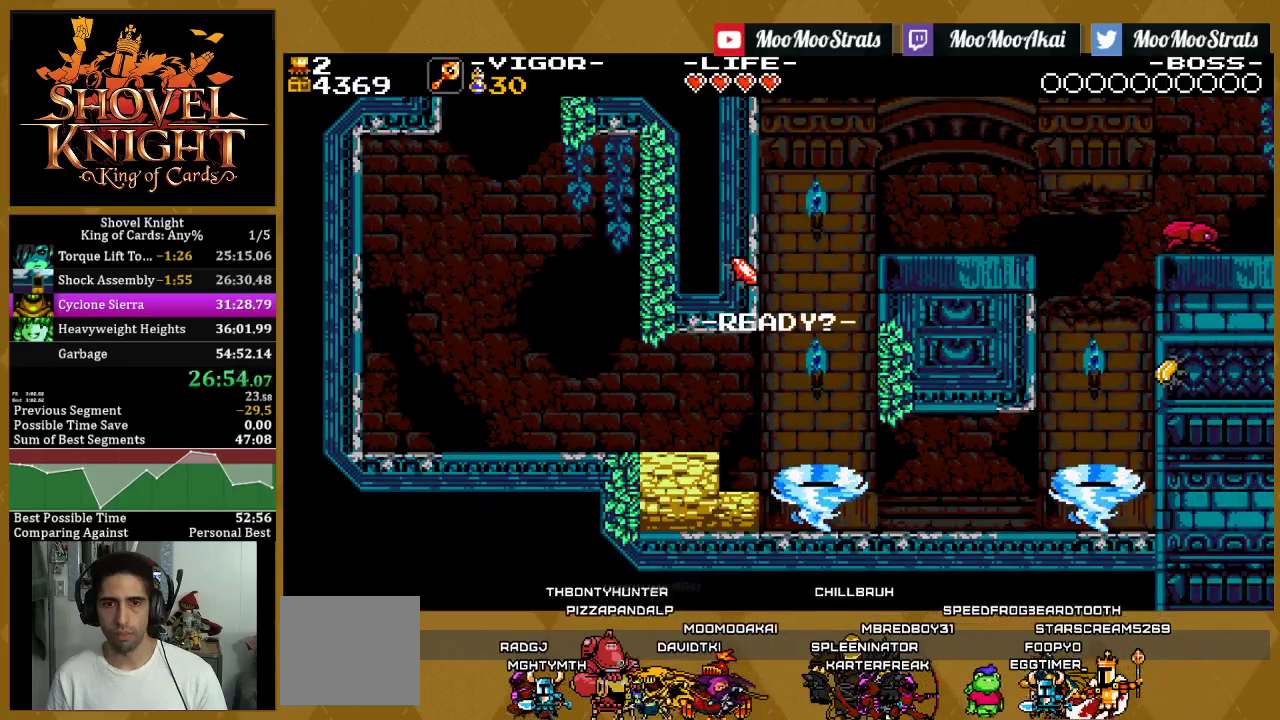
{"buttons": ["DPAD_RIGHT"], "left_stick": "center", "right_stick": "center", "events": [[33, "DPAD_RIGHT", "down"]]}
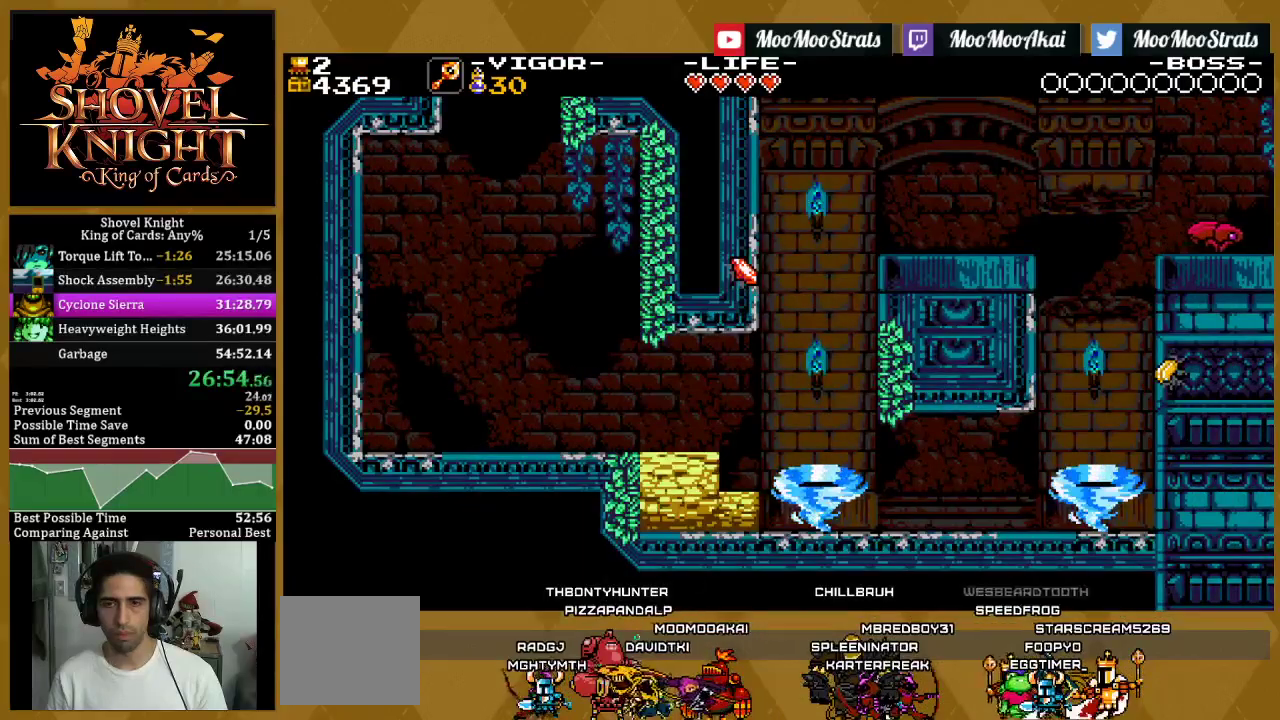
{"buttons": ["DPAD_RIGHT"], "left_stick": "center", "right_stick": "center", "events": []}